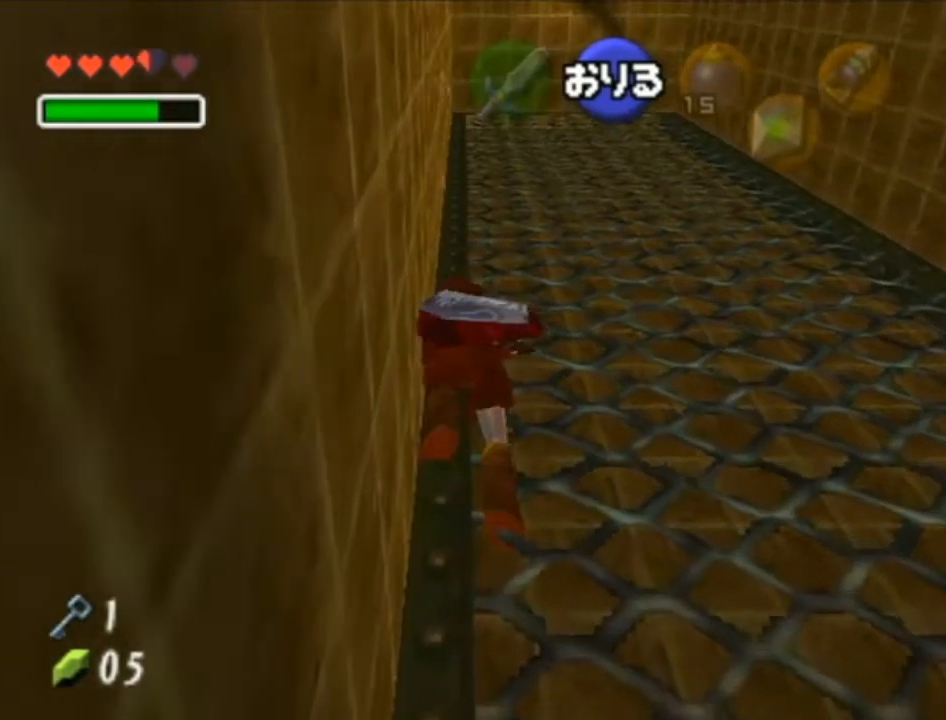
Gameplay with a controller (Nintendo layout); each line is a JSON object with the inputs held at the frame after it. "events" lists button and stick changes between this image and that frame as [ms after this image, input, new state], when the widget could be followed in between. Not read: L3 R3.
{"buttons": [], "left_stick": "up", "right_stick": "center", "events": [[33, "right_stick", "center"]]}
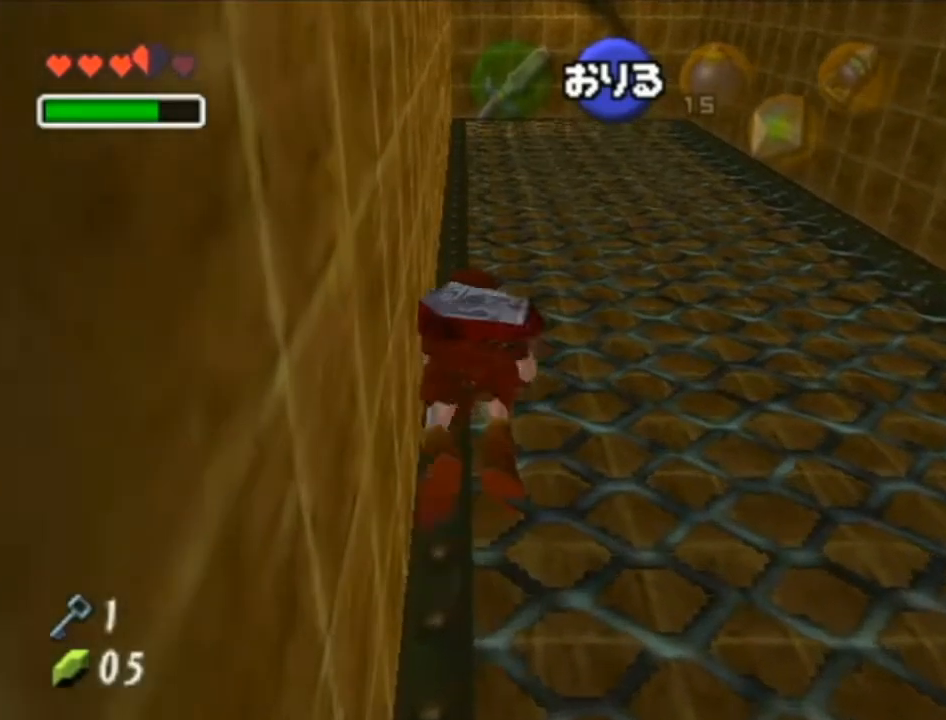
{"buttons": [], "left_stick": "up", "right_stick": "center", "events": []}
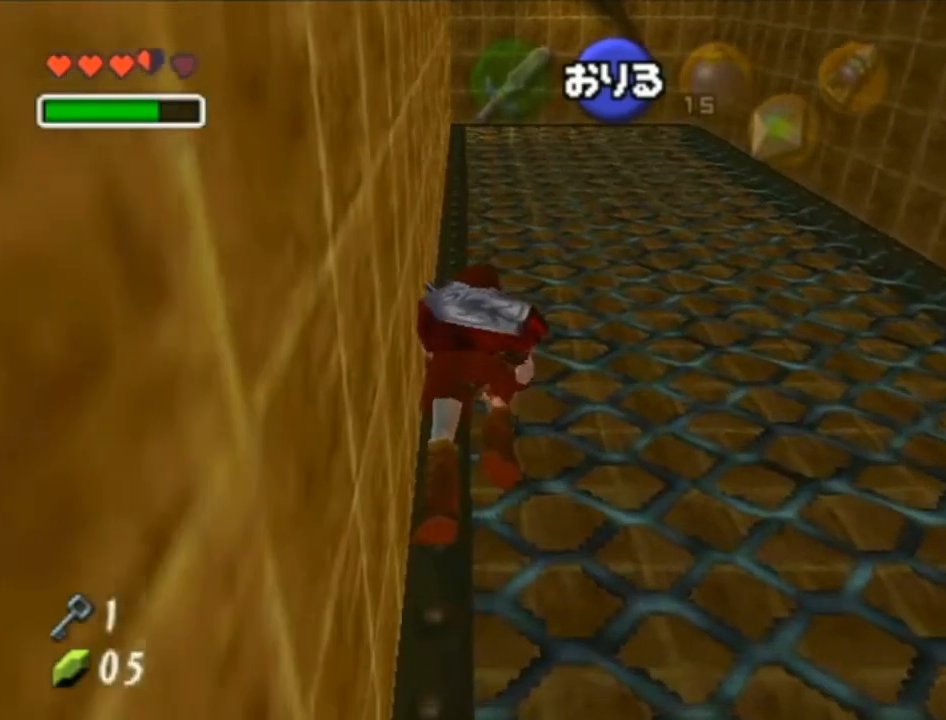
{"buttons": [], "left_stick": "up", "right_stick": "center", "events": []}
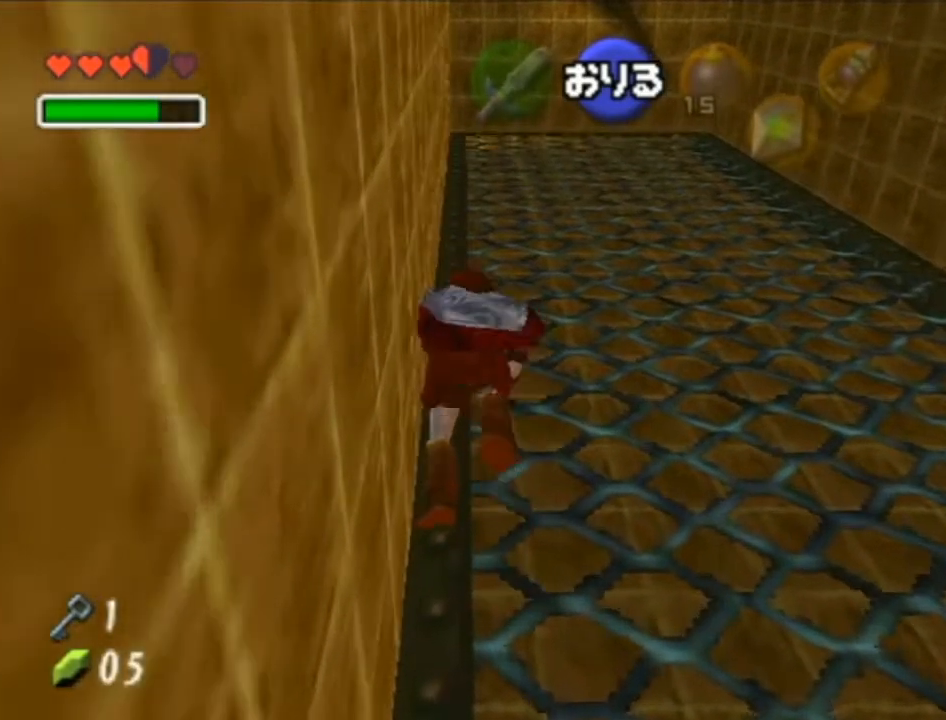
{"buttons": [], "left_stick": "up", "right_stick": "center", "events": []}
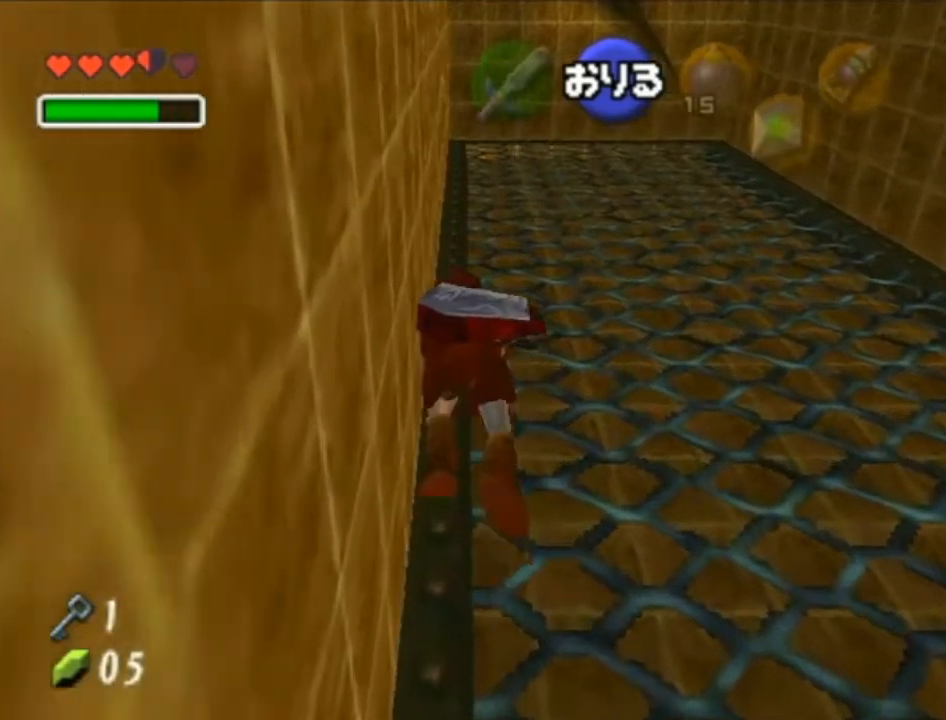
{"buttons": [], "left_stick": "up", "right_stick": "center", "events": []}
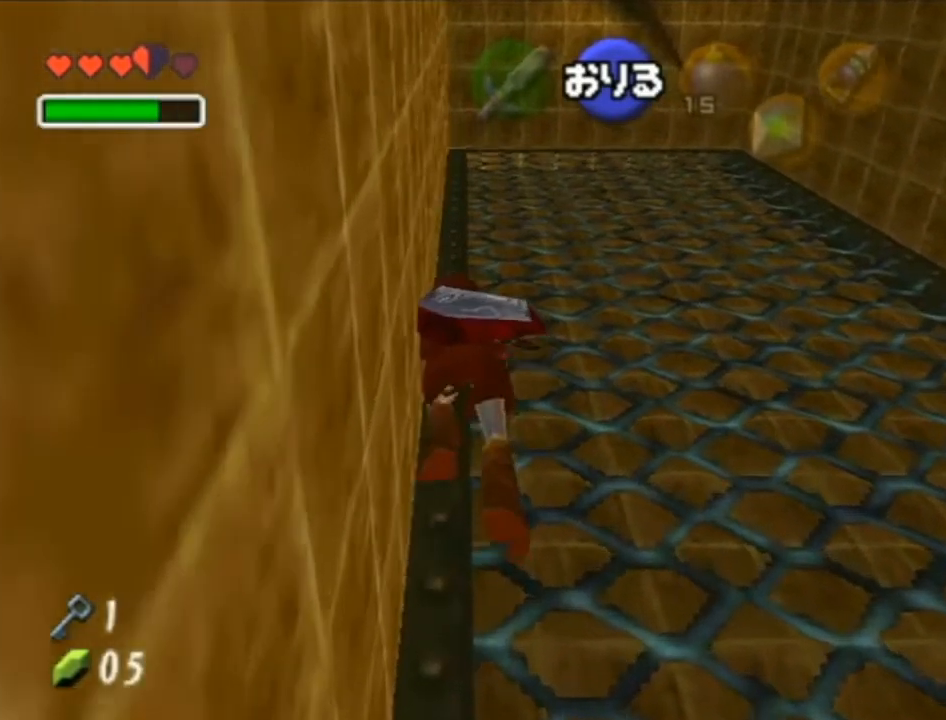
{"buttons": ["L1"], "left_stick": "up", "right_stick": "center", "events": [[50, "L1", "down"]]}
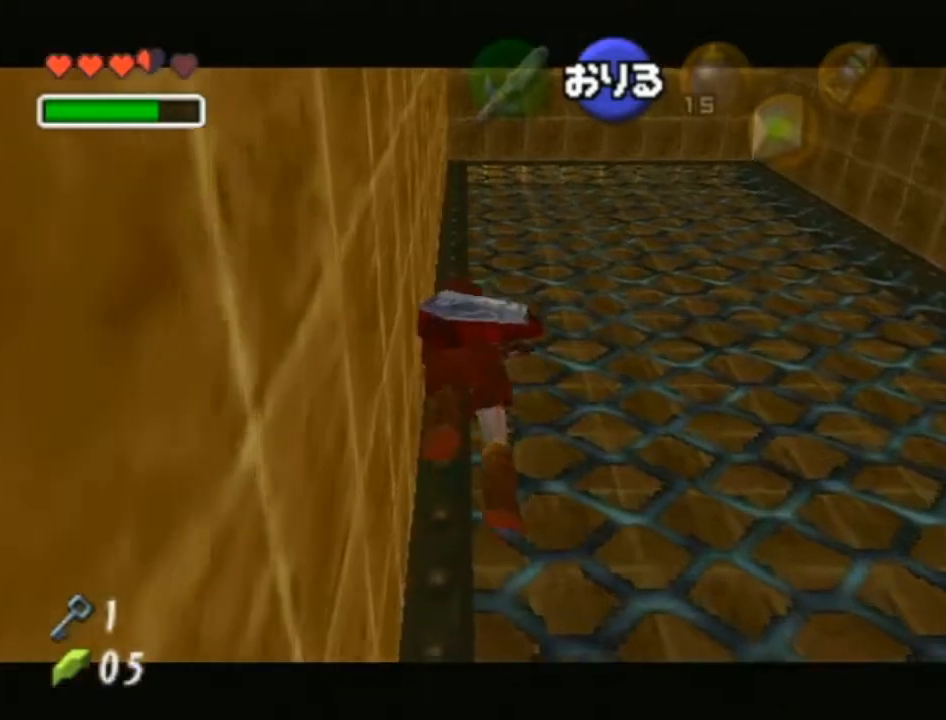
{"buttons": ["L1"], "left_stick": "up", "right_stick": "center", "events": []}
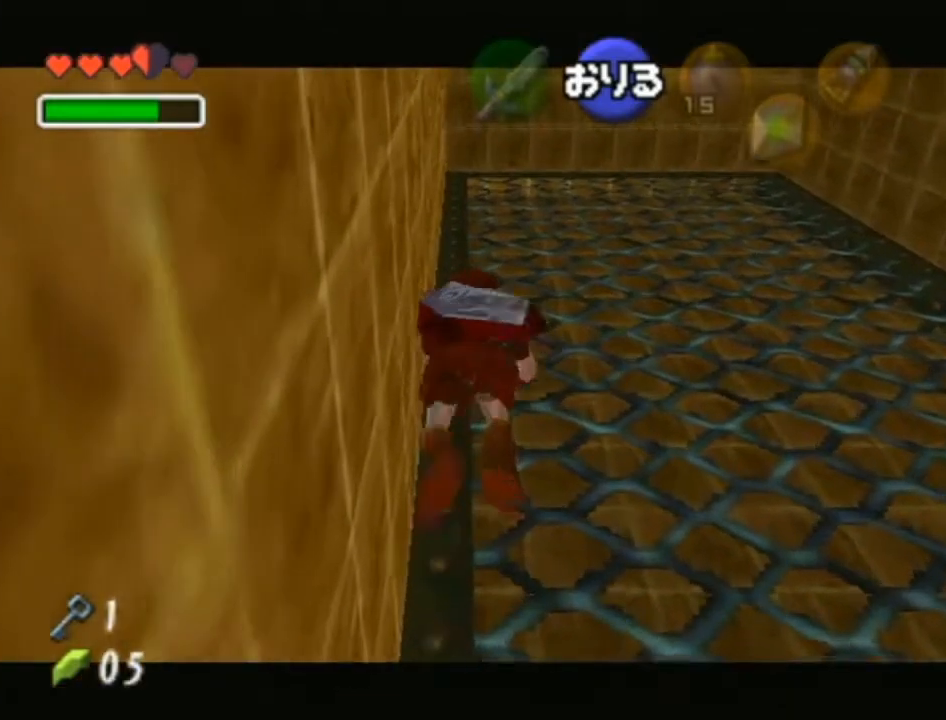
{"buttons": ["L1"], "left_stick": "up", "right_stick": "center", "events": []}
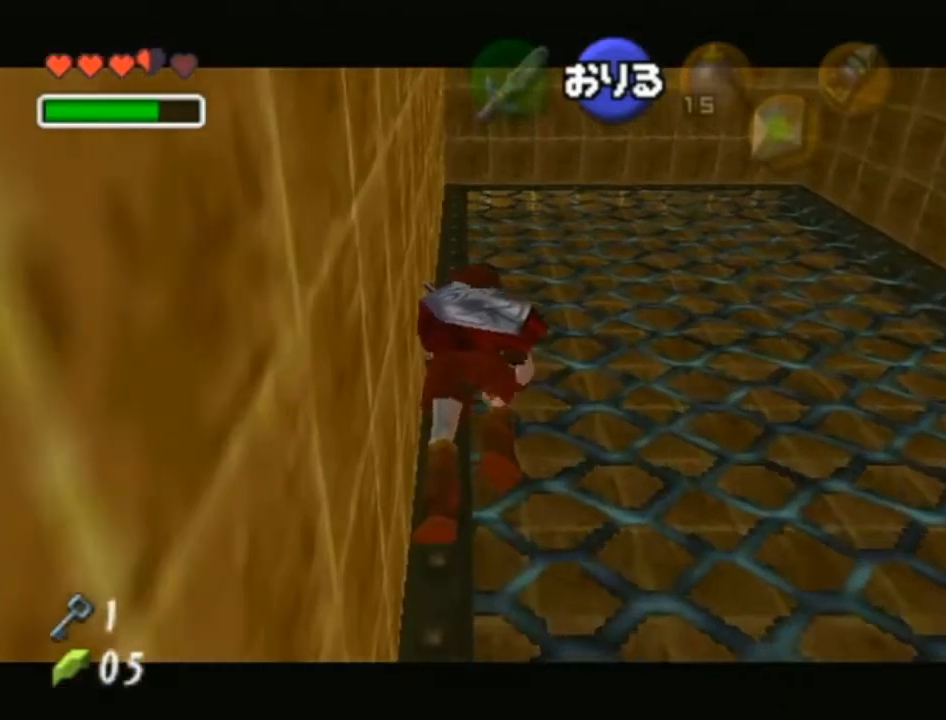
{"buttons": ["L1"], "left_stick": "up", "right_stick": "center", "events": []}
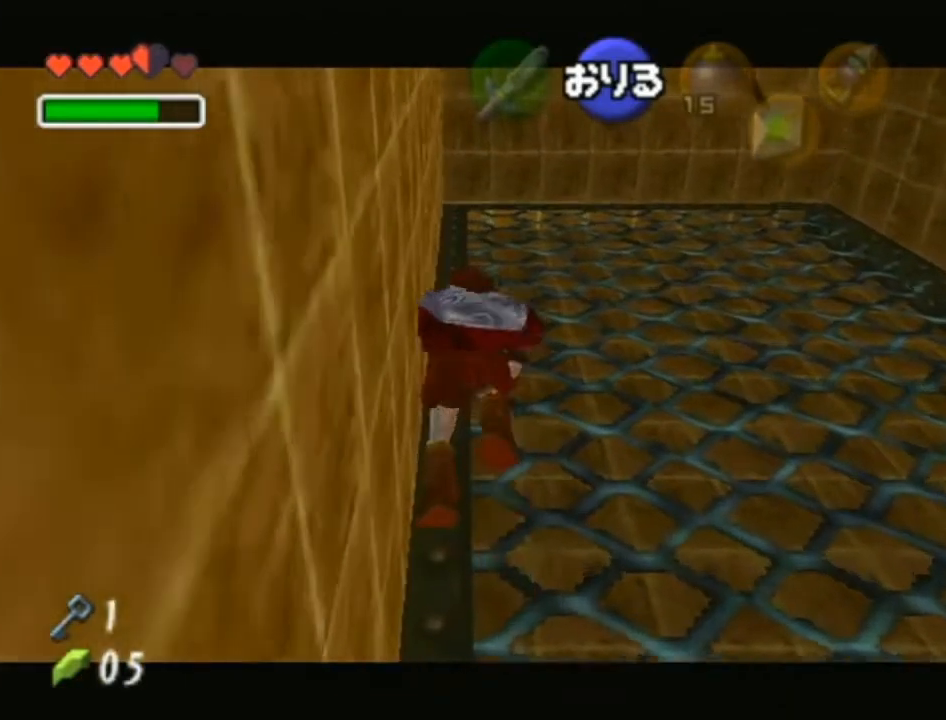
{"buttons": ["L1"], "left_stick": "up", "right_stick": "center", "events": []}
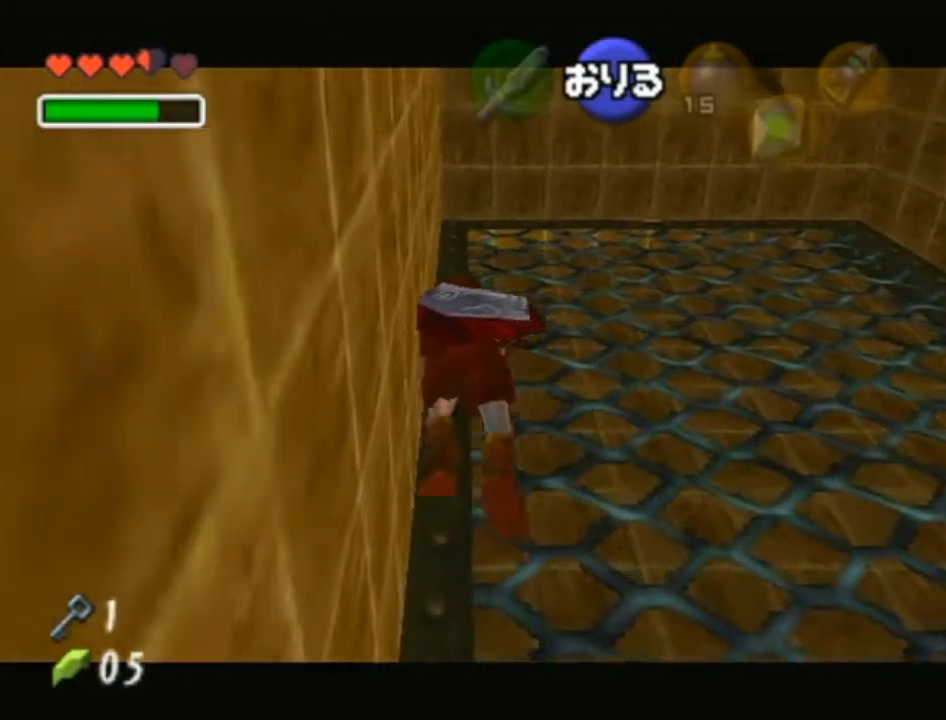
{"buttons": ["L1"], "left_stick": "up", "right_stick": "center", "events": []}
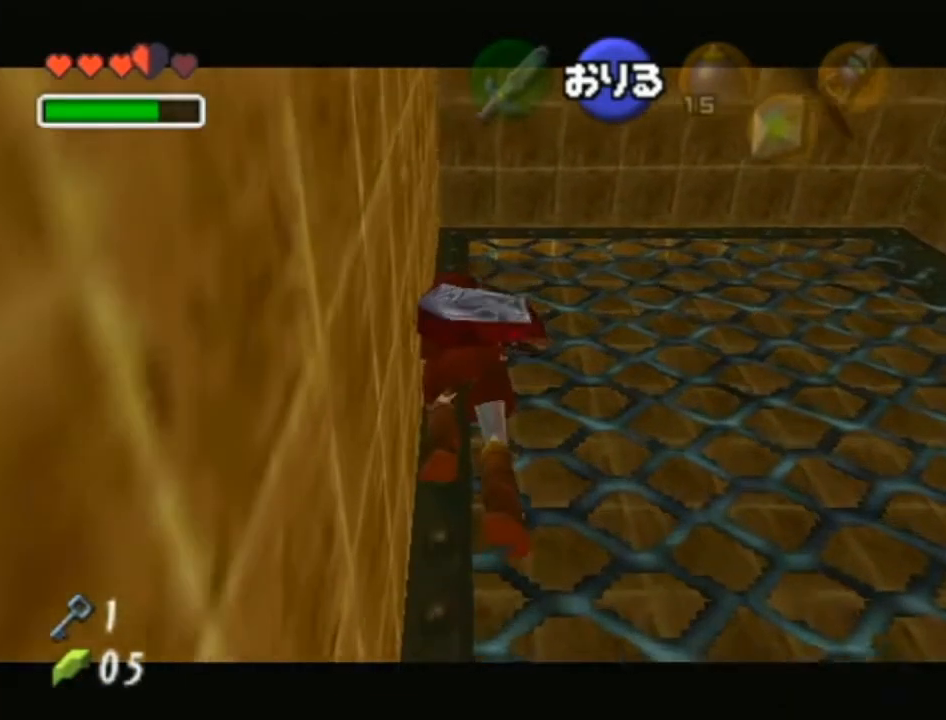
{"buttons": [], "left_stick": "up", "right_stick": "center", "events": [[267, "L1", "up"]]}
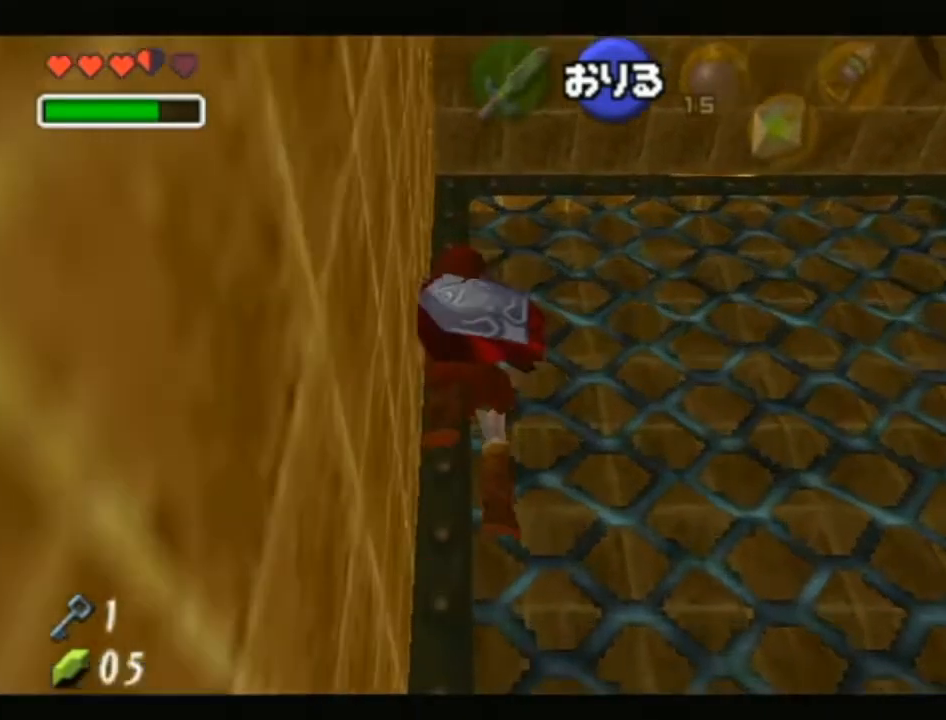
{"buttons": [], "left_stick": "up", "right_stick": "center", "events": []}
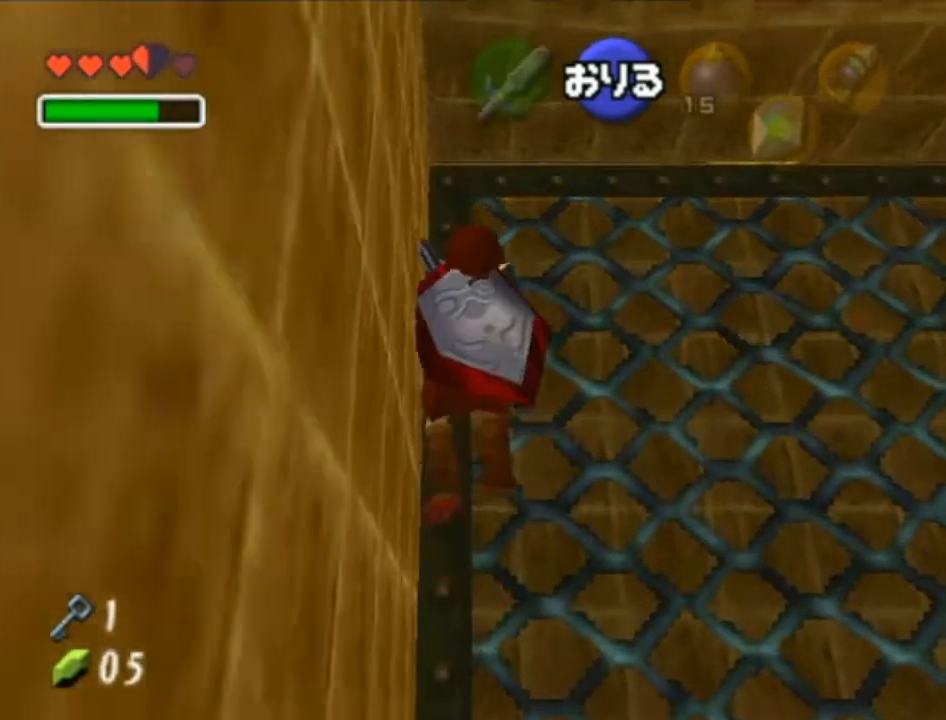
{"buttons": [], "left_stick": "up", "right_stick": "center", "events": []}
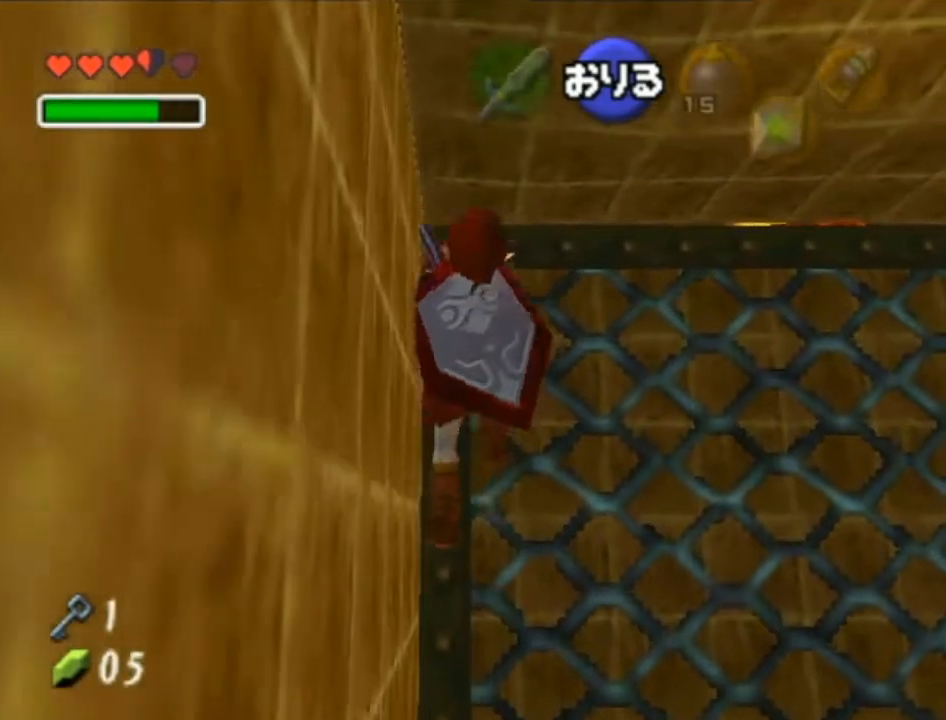
{"buttons": [], "left_stick": "up-right", "right_stick": "center", "events": [[400, "left_stick", "up-right"]]}
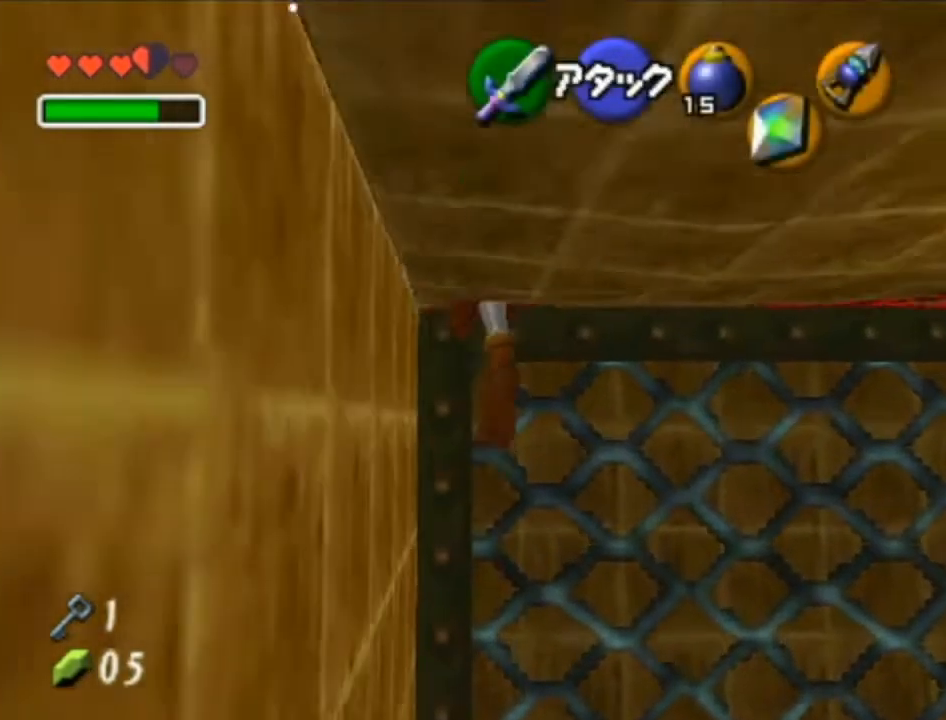
{"buttons": [], "left_stick": "up-right", "right_stick": "center", "events": []}
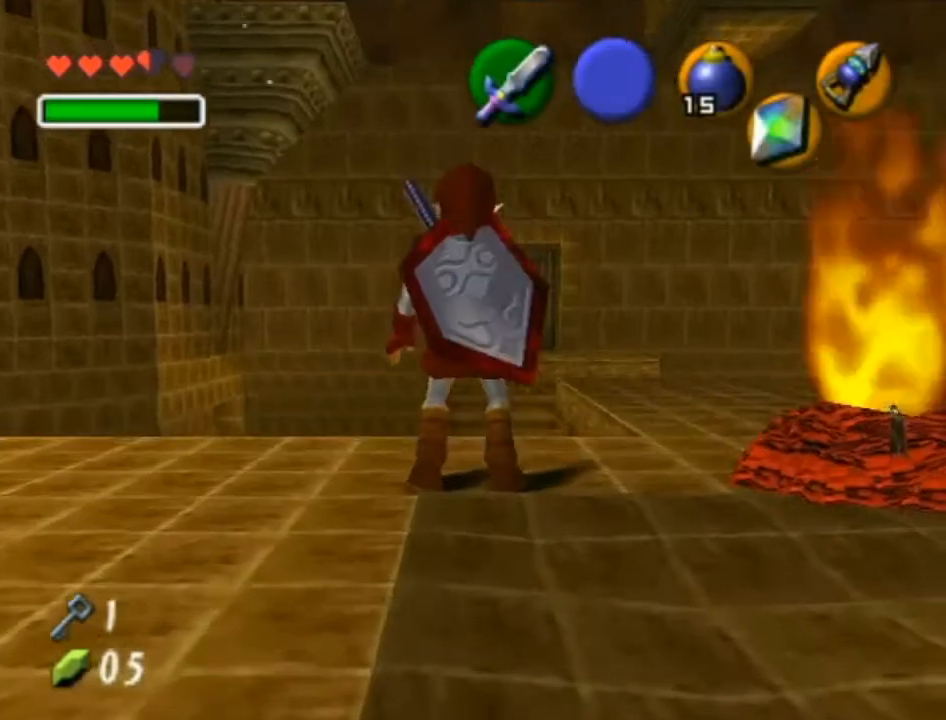
{"buttons": [], "left_stick": "up", "right_stick": "center", "events": [[483, "left_stick", "up"]]}
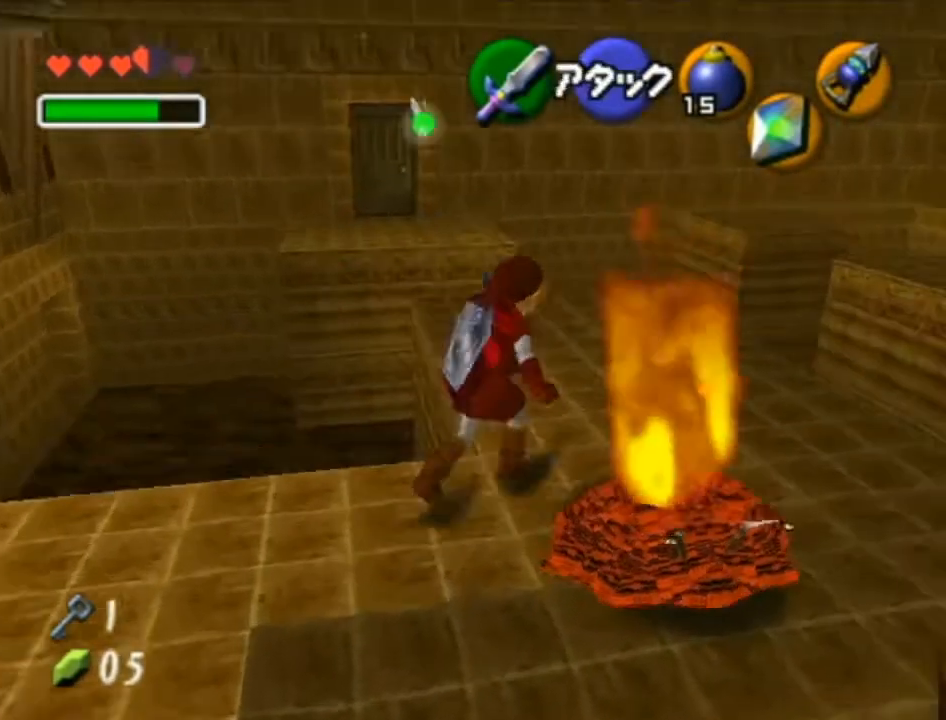
{"buttons": [], "left_stick": "up", "right_stick": "center", "events": []}
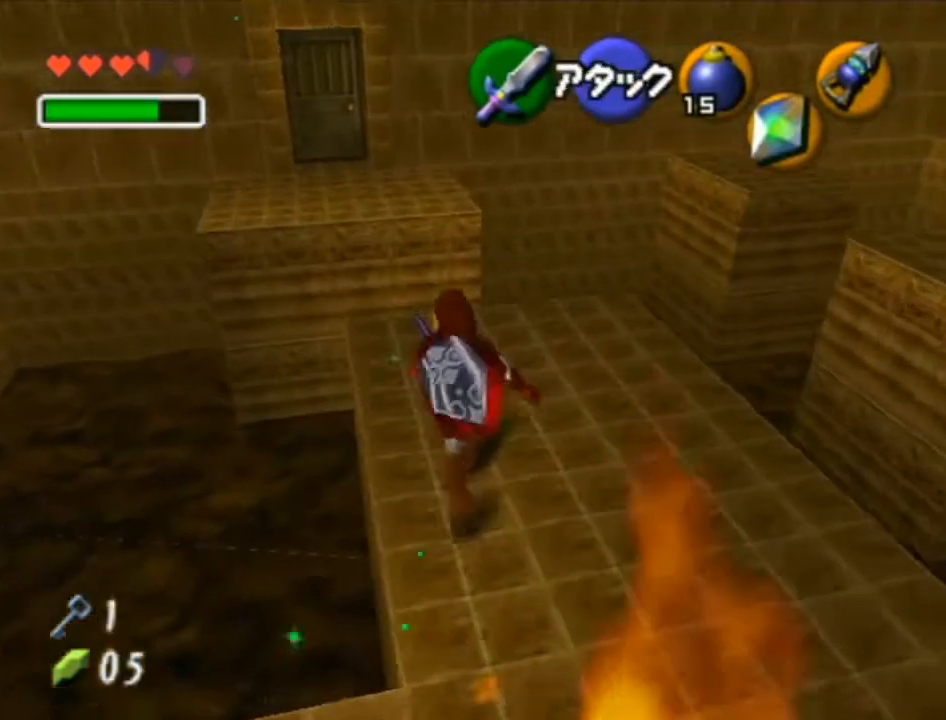
{"buttons": ["A"], "left_stick": "up", "right_stick": "center", "events": [[150, "A", "down"]]}
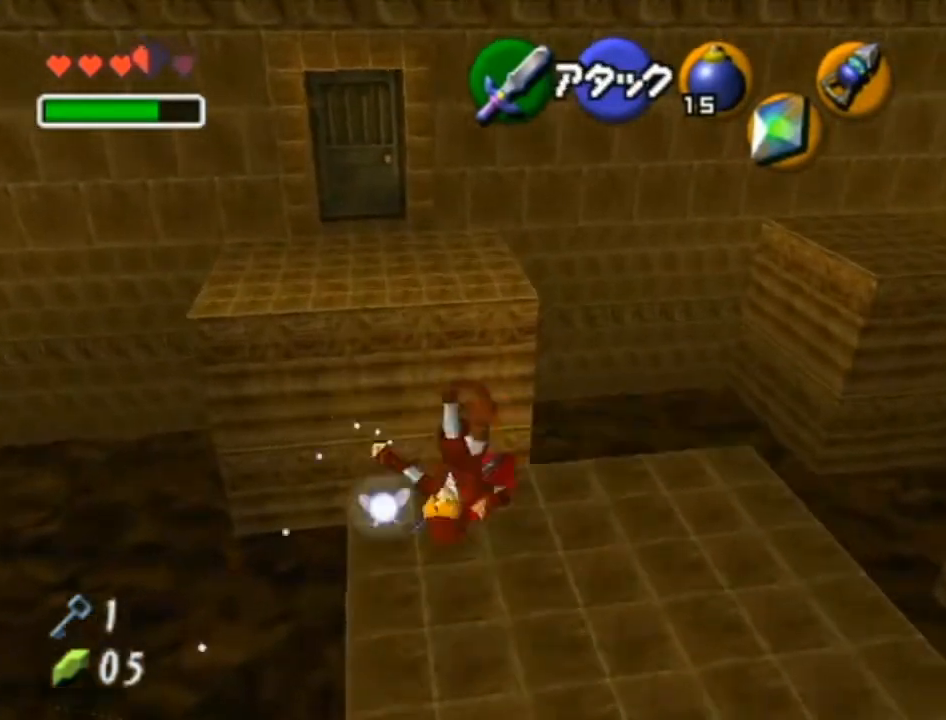
{"buttons": [], "left_stick": "up", "right_stick": "center", "events": [[300, "A", "up"]]}
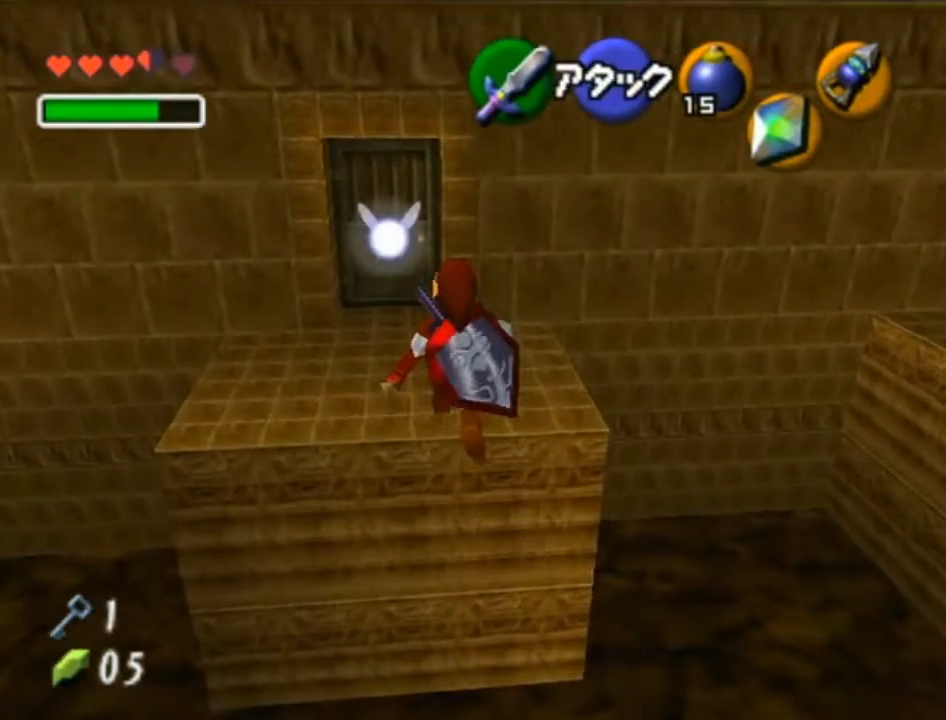
{"buttons": [], "left_stick": "up", "right_stick": "center", "events": []}
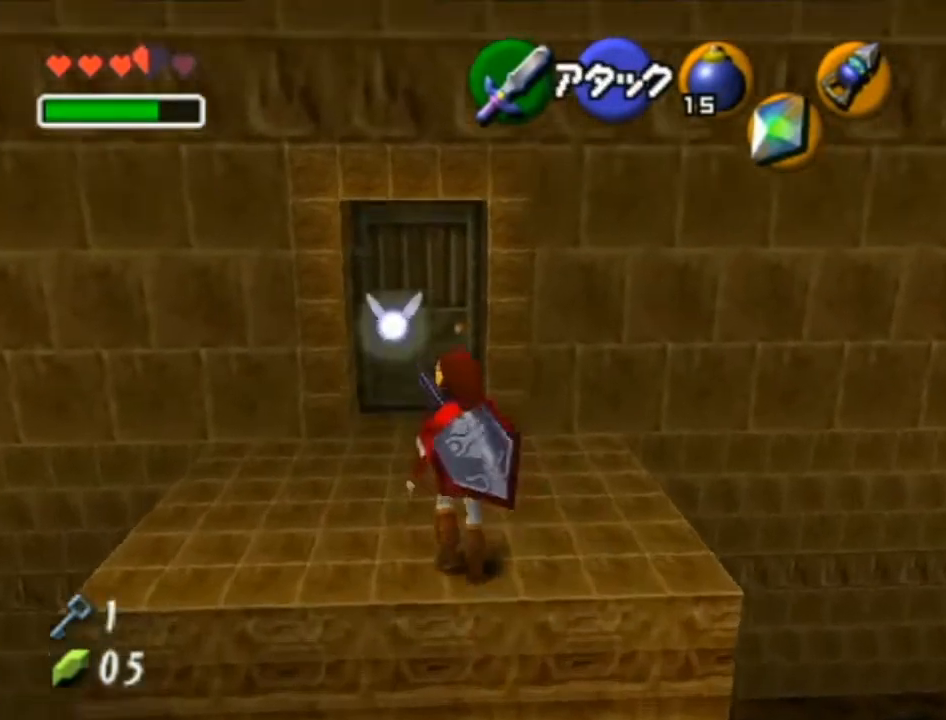
{"buttons": ["A"], "left_stick": "up", "right_stick": "center", "events": [[83, "left_stick", "up-left"], [183, "left_stick", "up"], [483, "A", "down"]]}
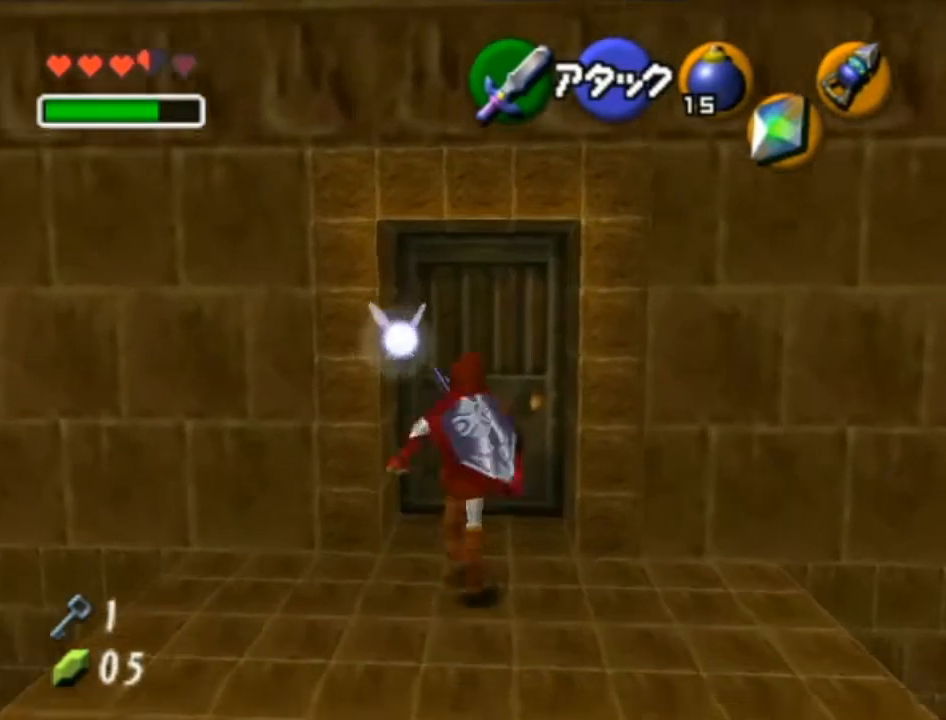
{"buttons": [], "left_stick": "center", "right_stick": "center", "events": [[17, "left_stick", "center"], [83, "A", "up"], [150, "A", "down"], [217, "A", "up"]]}
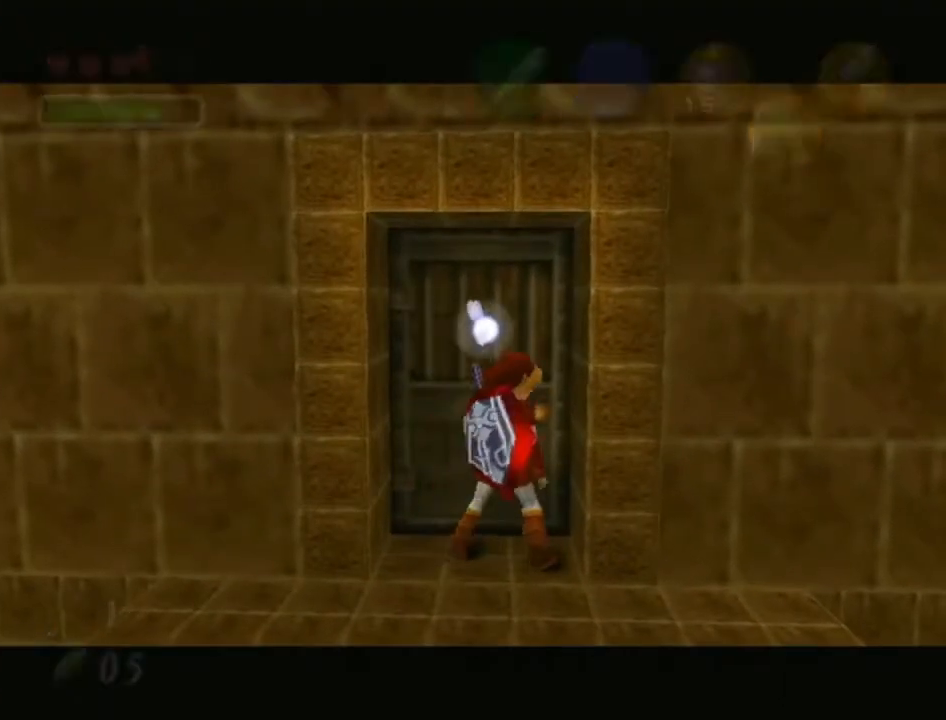
{"buttons": [], "left_stick": "center", "right_stick": "center", "events": []}
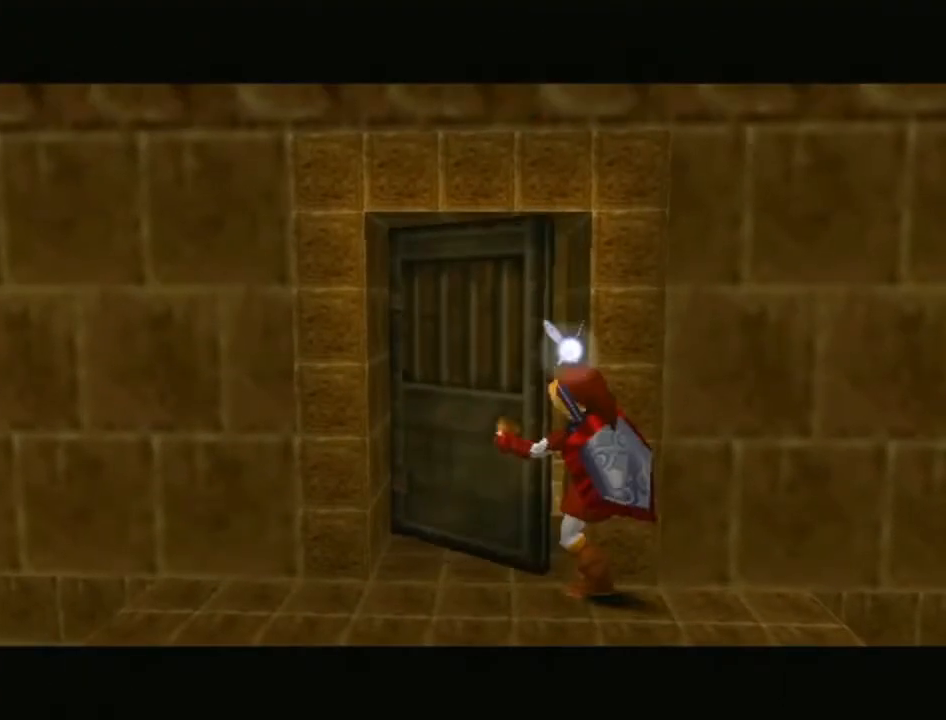
{"buttons": [], "left_stick": "center", "right_stick": "center", "events": []}
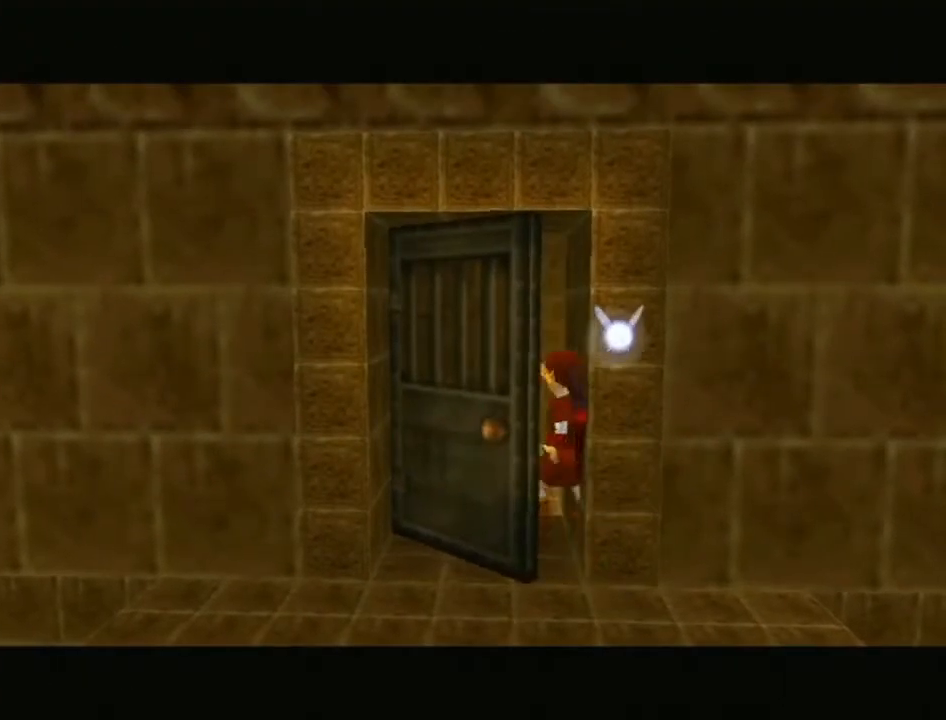
{"buttons": [], "left_stick": "center", "right_stick": "center", "events": []}
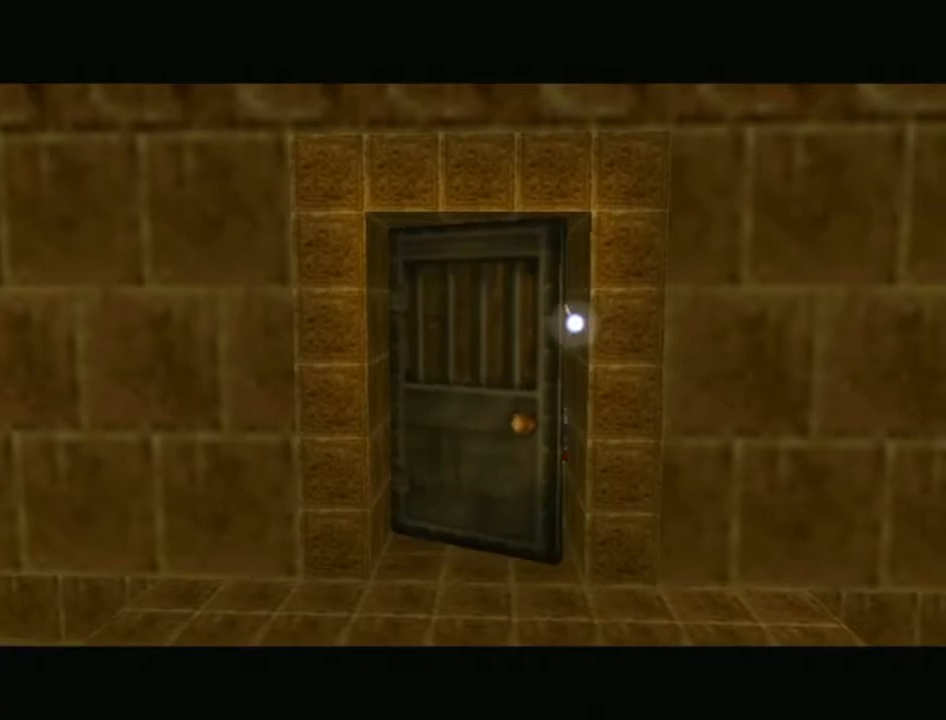
{"buttons": [], "left_stick": "up", "right_stick": "center", "events": [[83, "left_stick", "up"]]}
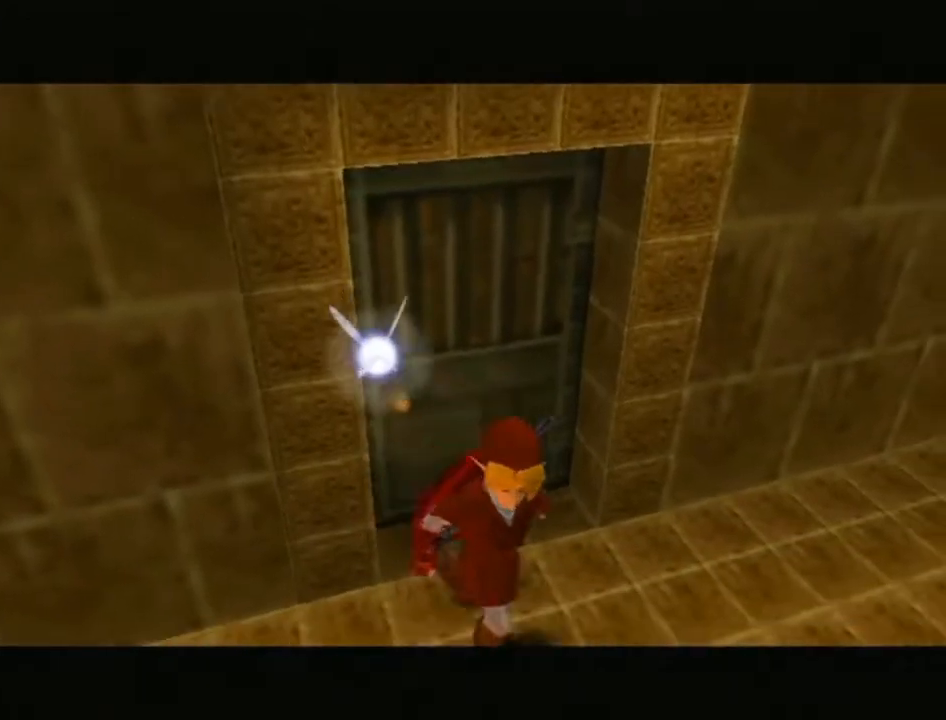
{"buttons": [], "left_stick": "up", "right_stick": "center", "events": []}
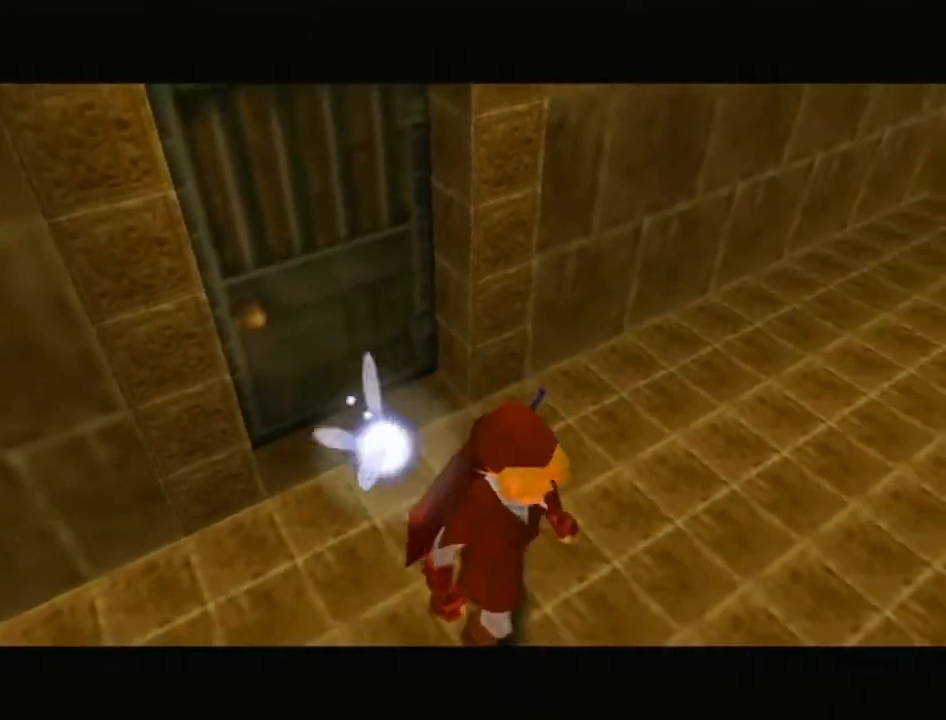
{"buttons": [], "left_stick": "up", "right_stick": "center", "events": []}
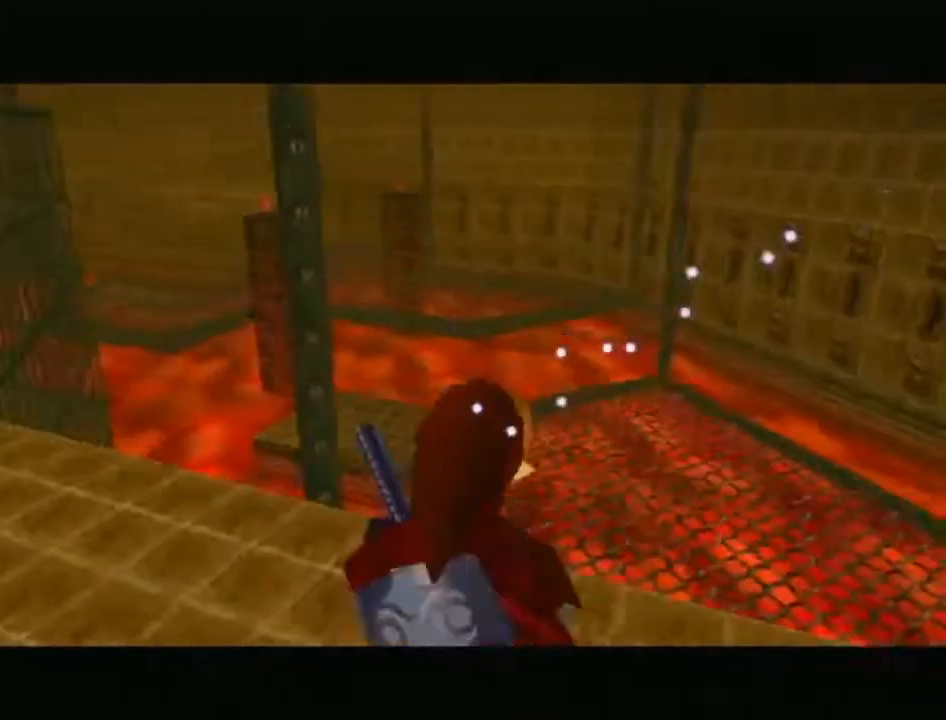
{"buttons": ["A"], "left_stick": "up", "right_stick": "center", "events": [[217, "A", "down"]]}
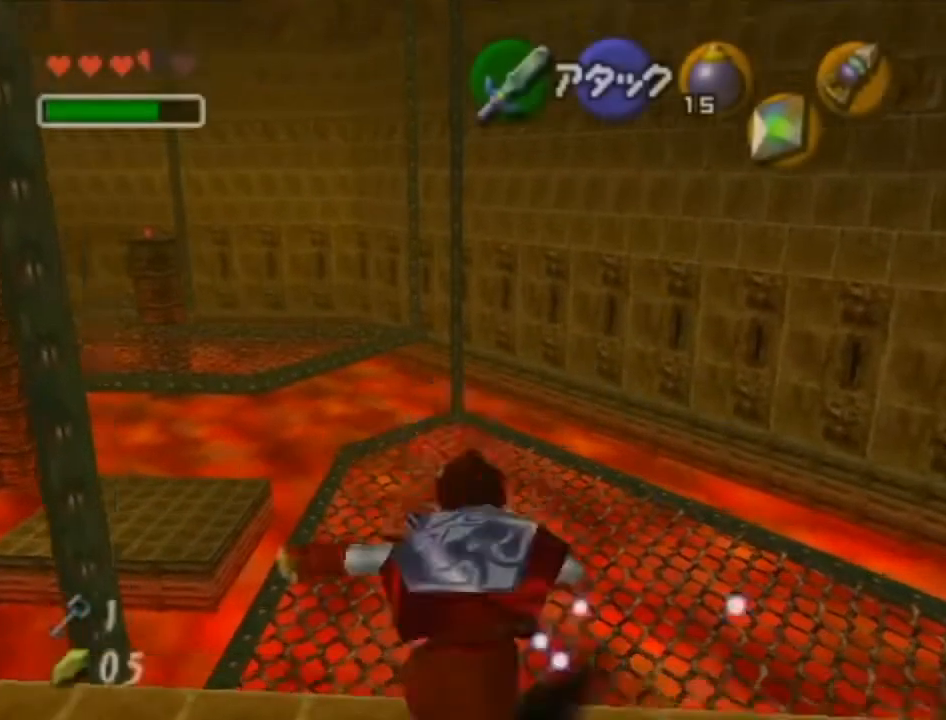
{"buttons": [], "left_stick": "up", "right_stick": "center", "events": [[300, "A", "up"]]}